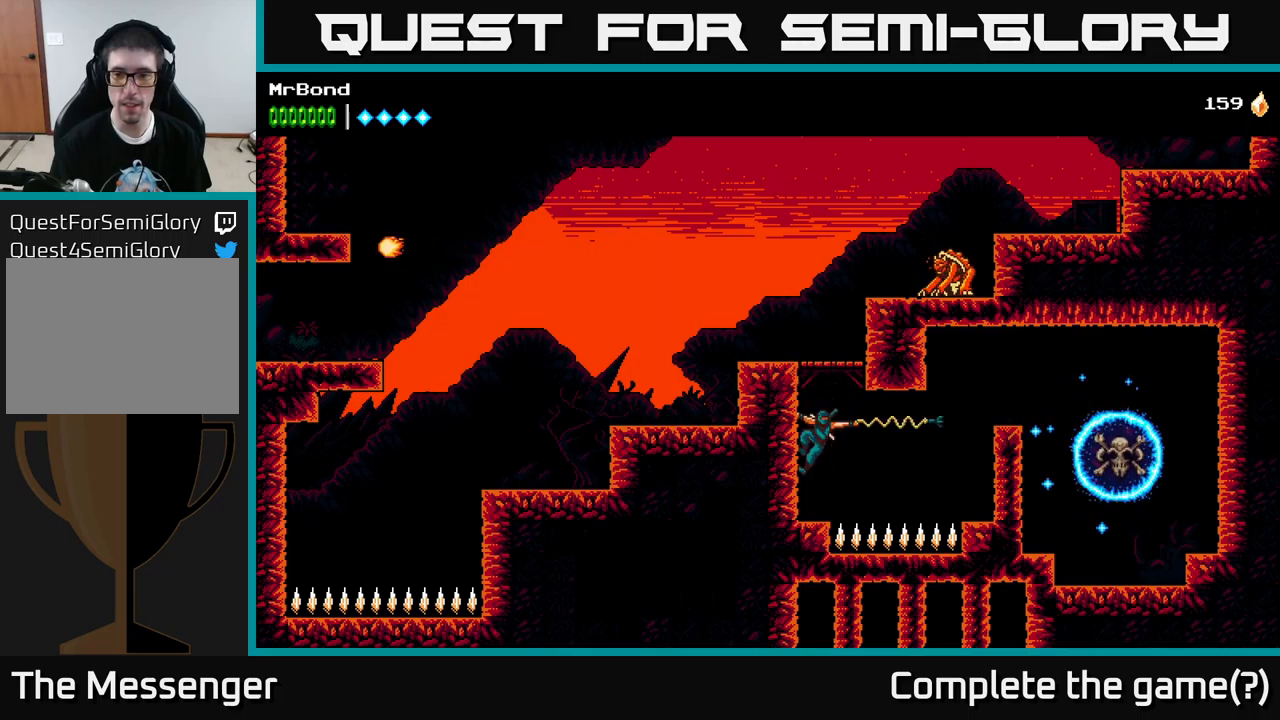
Gameplay with a controller (Xbox layout); each line is a JSON object with the inputs held at the frame after it. "events" lists button and stick changes between this image and that frame as [ms after this image, input, new state], when the widget could be followed in between.
{"buttons": [], "left_stick": "center", "right_stick": "center", "events": [[183, "A", "down"], [217, "A", "up"], [283, "DPAD_RIGHT", "up"]]}
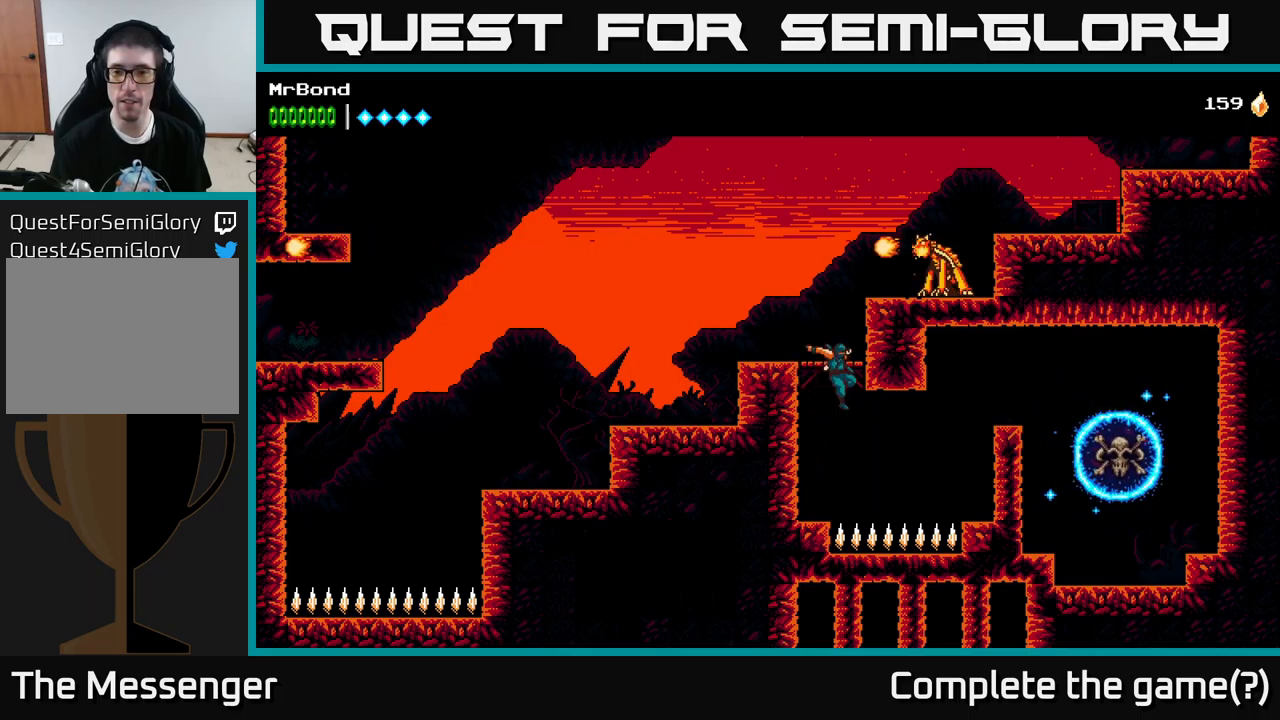
{"buttons": [], "left_stick": "center", "right_stick": "center", "events": [[33, "DPAD_LEFT", "down"], [183, "DPAD_LEFT", "up"]]}
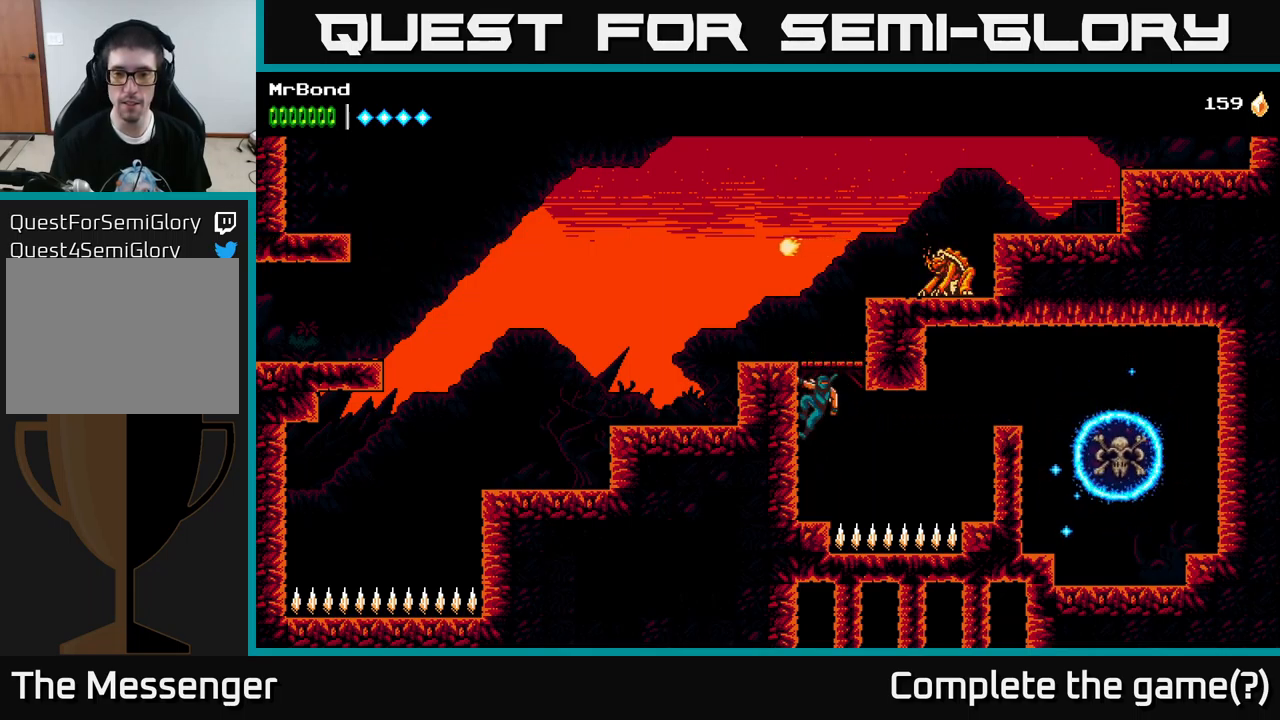
{"buttons": ["B", "DPAD_RIGHT"], "left_stick": "center", "right_stick": "center", "events": [[83, "DPAD_DOWN", "down"], [117, "A", "down"], [200, "A", "up"], [250, "DPAD_DOWN", "up"], [433, "DPAD_RIGHT", "down"], [483, "B", "down"]]}
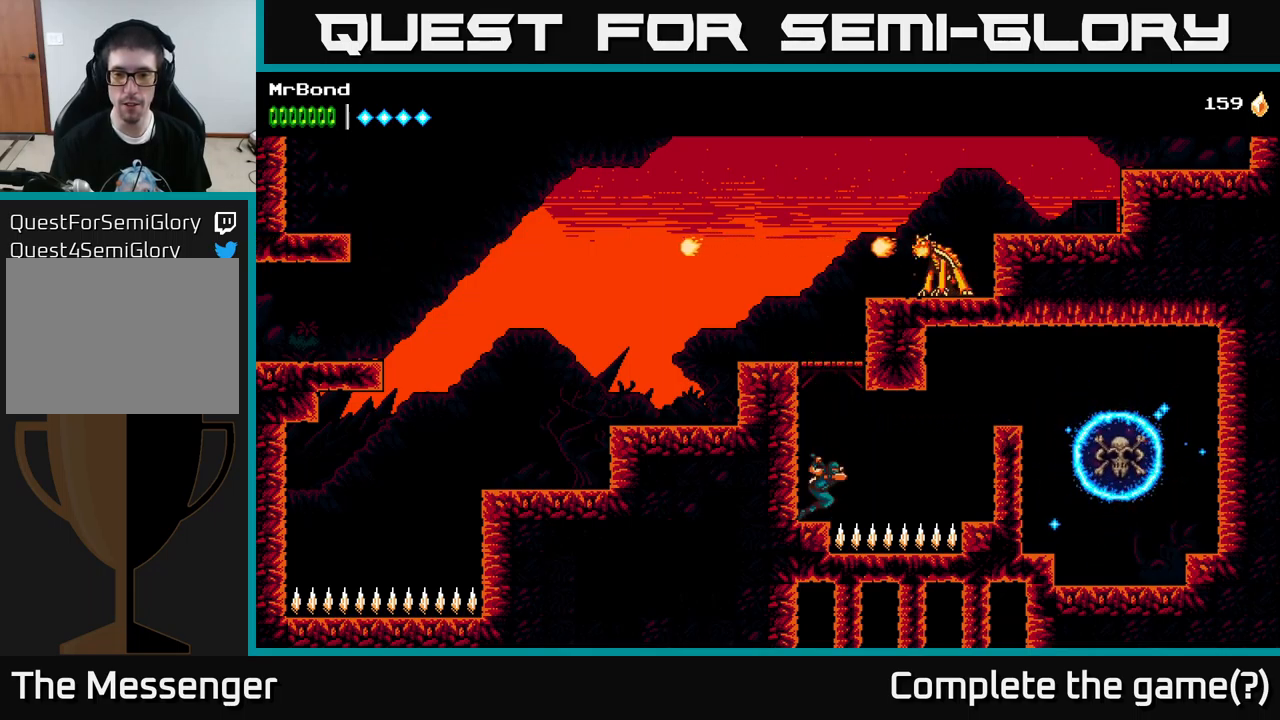
{"buttons": ["DPAD_RIGHT"], "left_stick": "center", "right_stick": "center", "events": [[100, "B", "up"], [283, "A", "down"], [467, "A", "up"]]}
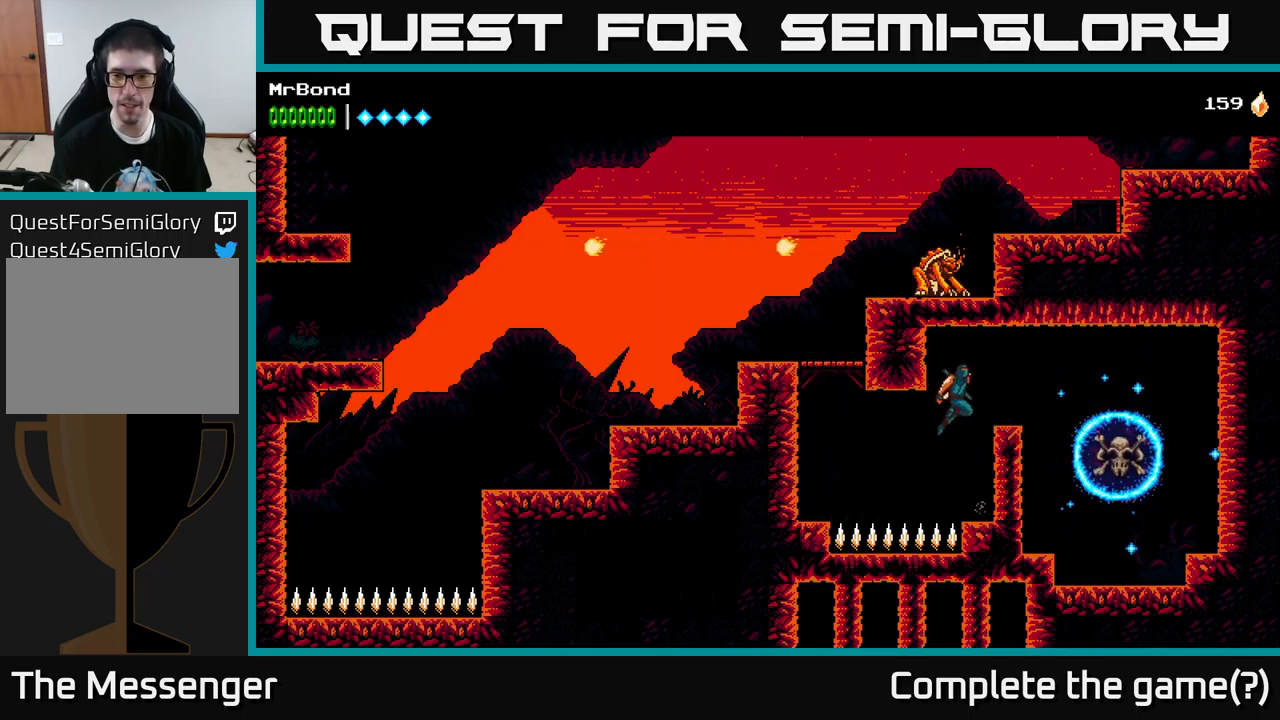
{"buttons": ["X", "DPAD_RIGHT"], "left_stick": "center", "right_stick": "center", "events": [[367, "X", "down"]]}
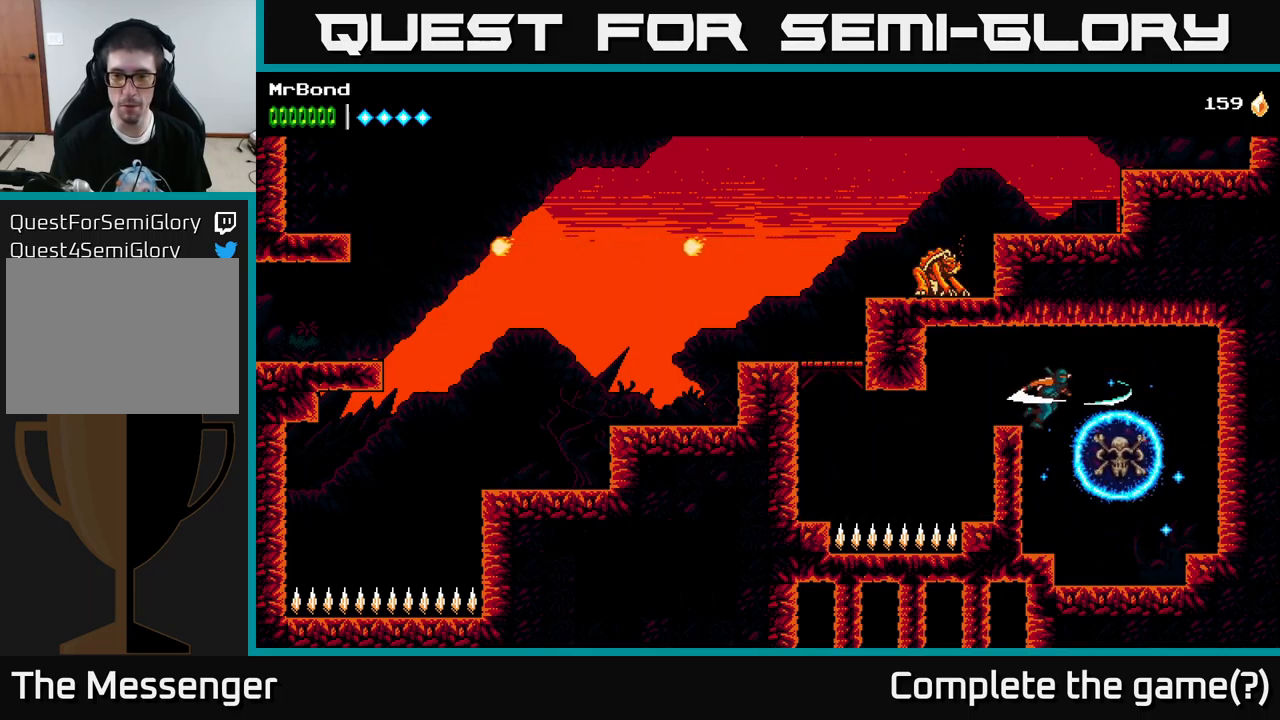
{"buttons": [], "left_stick": "center", "right_stick": "center", "events": [[33, "X", "up"], [167, "X", "down"], [300, "X", "up"], [350, "DPAD_RIGHT", "up"]]}
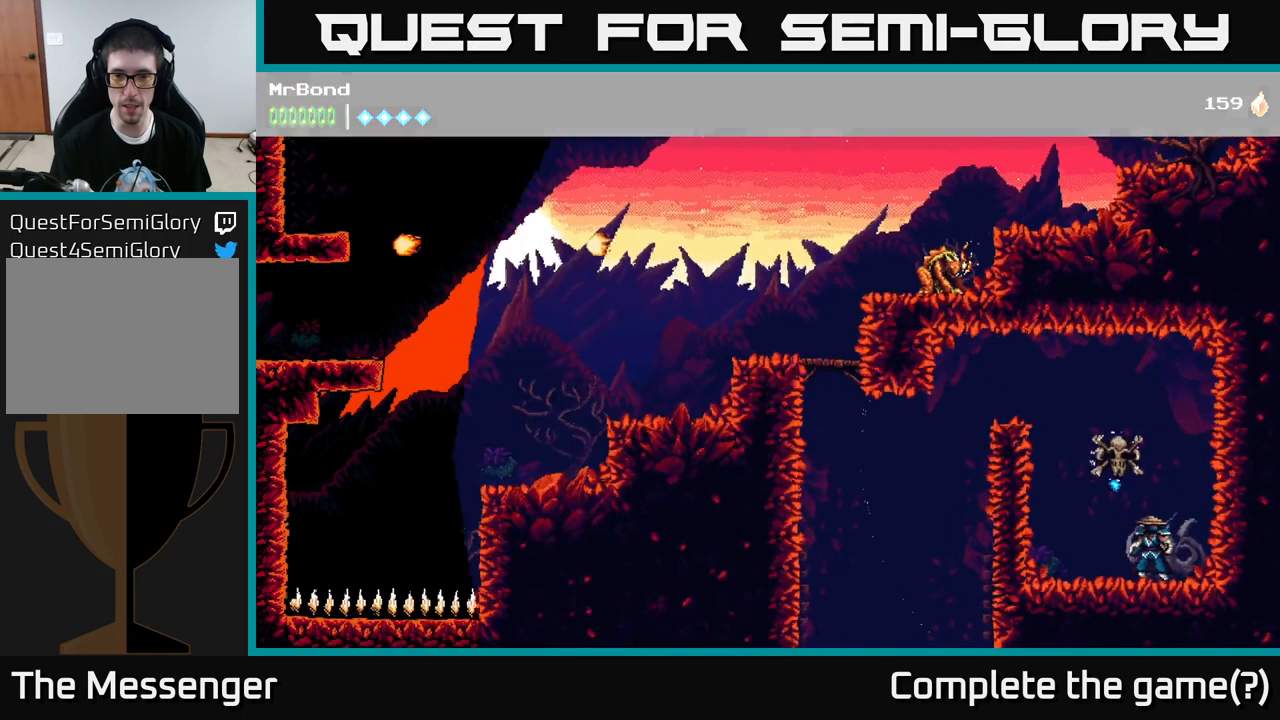
{"buttons": ["DPAD_LEFT"], "left_stick": "center", "right_stick": "center", "events": [[33, "DPAD_LEFT", "down"], [133, "A", "down"], [400, "A", "up"]]}
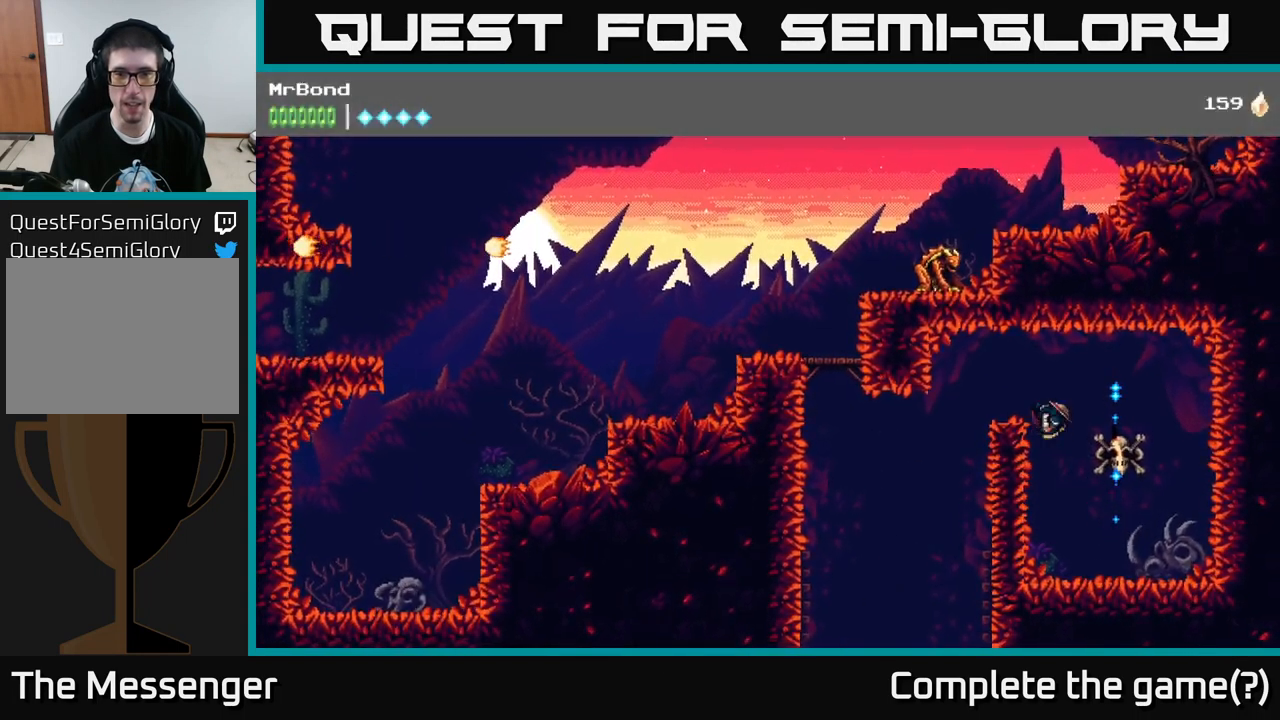
{"buttons": ["DPAD_LEFT"], "left_stick": "center", "right_stick": "center", "events": [[50, "A", "down"], [267, "A", "up"], [333, "DPAD_LEFT", "up"], [383, "DPAD_LEFT", "down"]]}
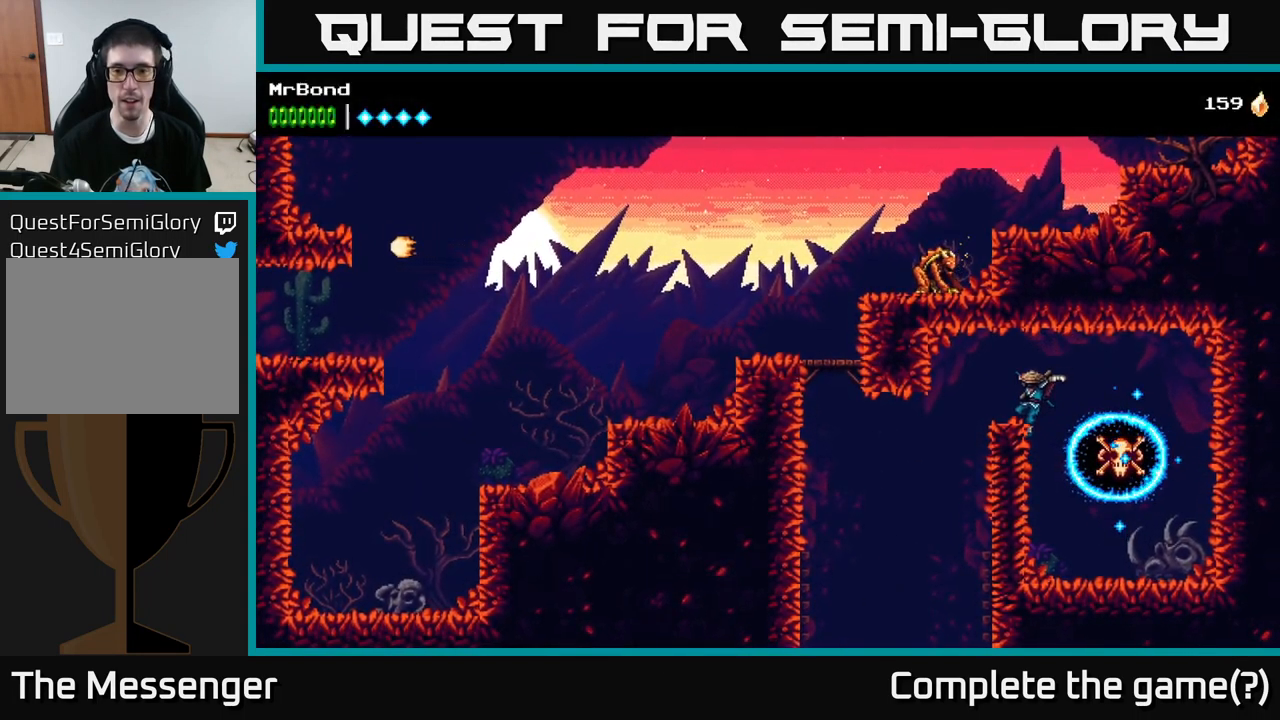
{"buttons": ["DPAD_LEFT"], "left_stick": "center", "right_stick": "center", "events": [[250, "A", "down"], [383, "A", "up"]]}
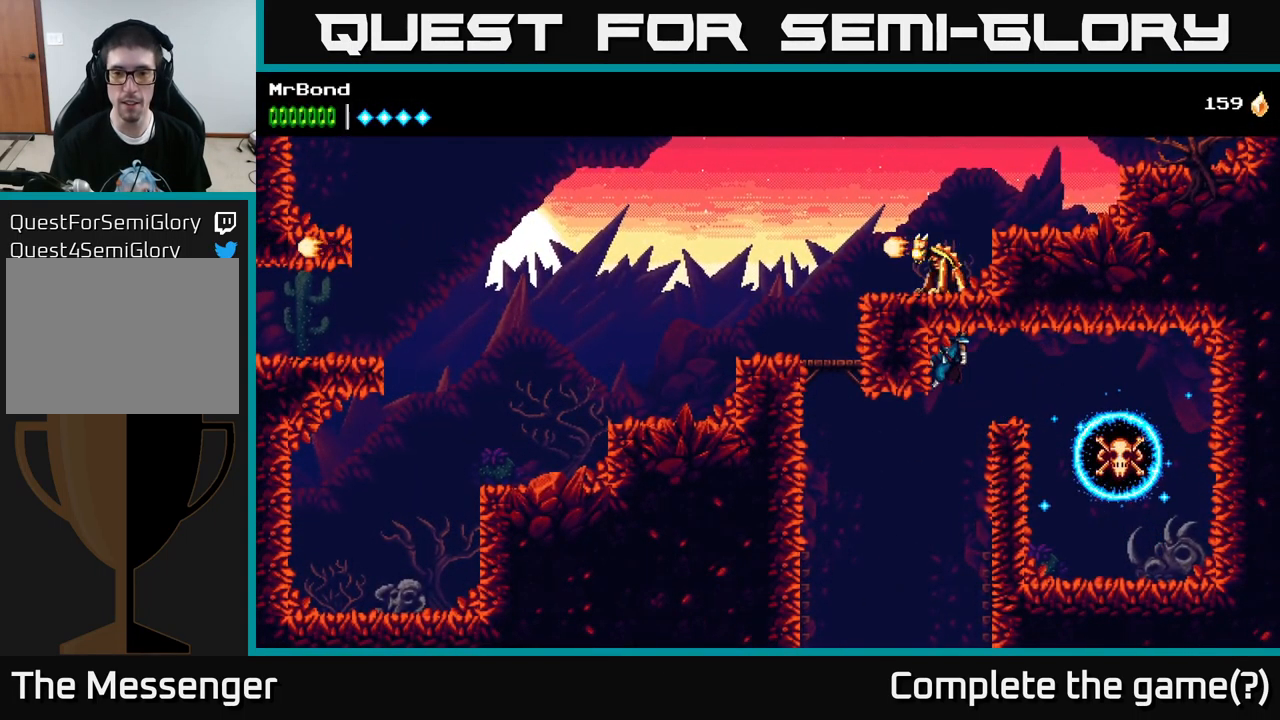
{"buttons": ["A", "DPAD_LEFT"], "left_stick": "center", "right_stick": "center", "events": [[50, "A", "down"], [200, "A", "up"], [267, "DPAD_LEFT", "up"], [450, "DPAD_LEFT", "down"], [500, "A", "down"]]}
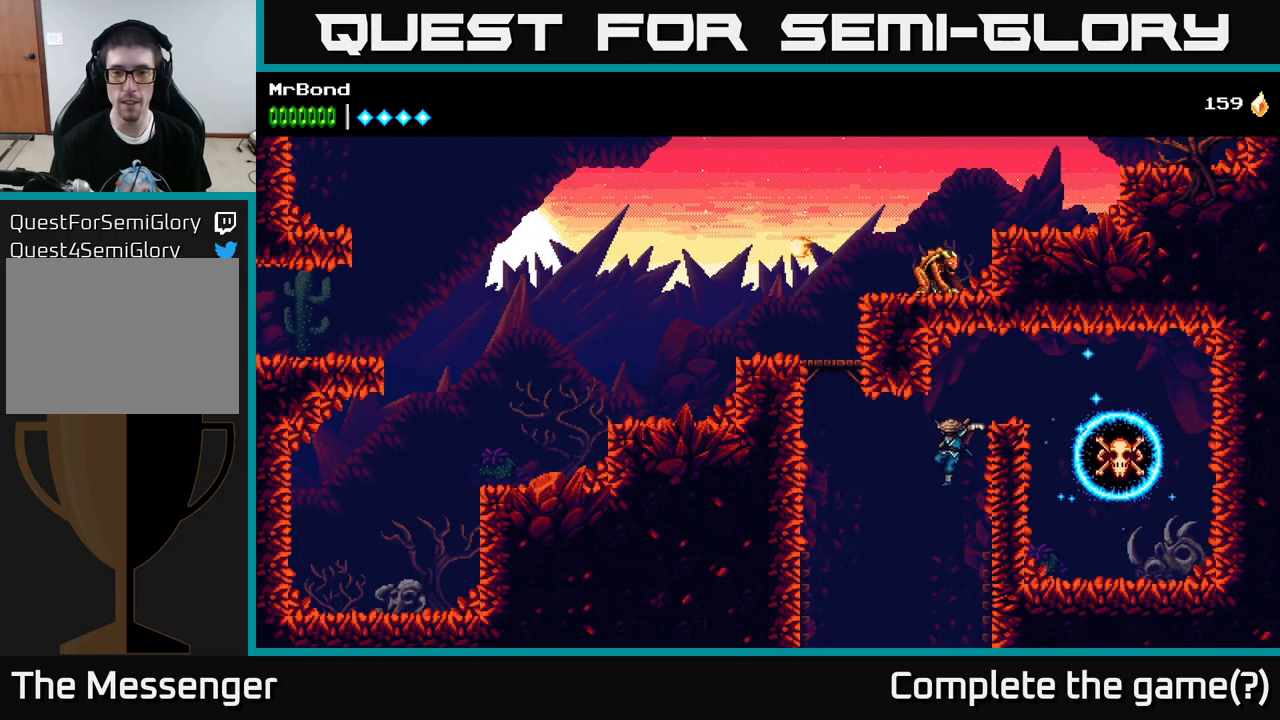
{"buttons": ["A", "DPAD_LEFT"], "left_stick": "center", "right_stick": "center", "events": []}
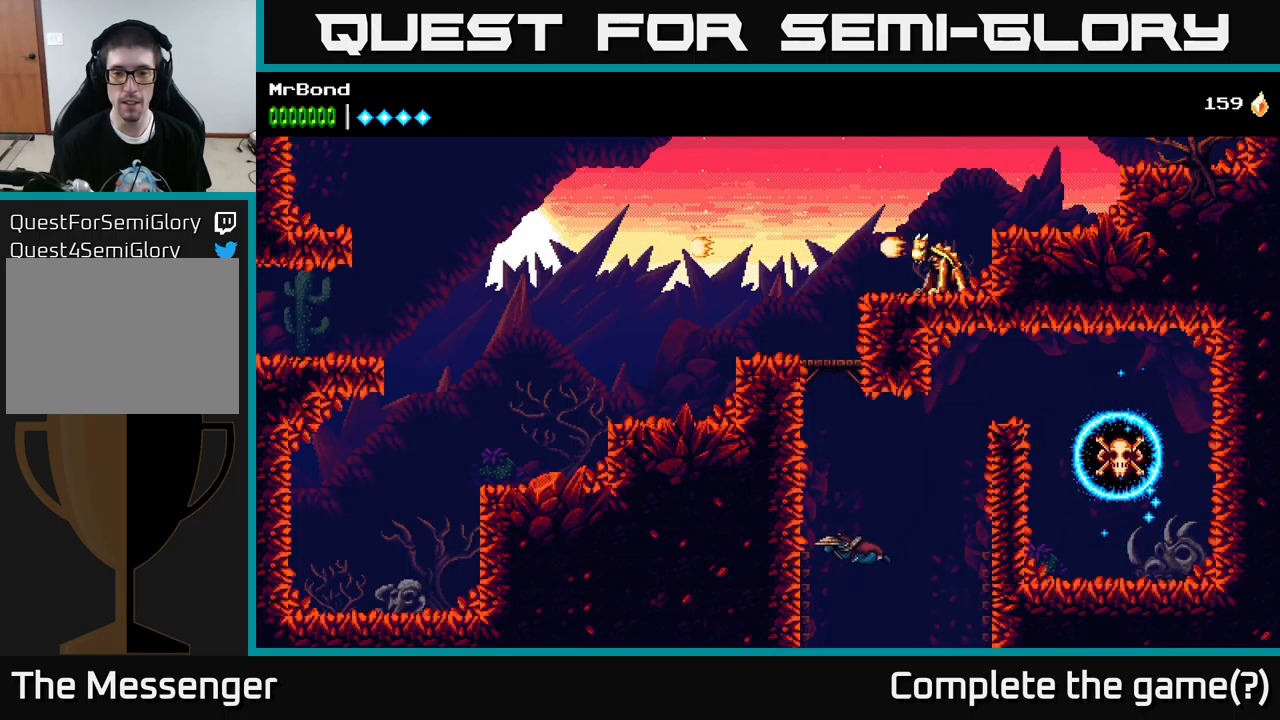
{"buttons": ["A", "DPAD_LEFT"], "left_stick": "center", "right_stick": "center", "events": [[84, "A", "up"], [200, "A", "down"], [367, "A", "up"], [450, "A", "down"]]}
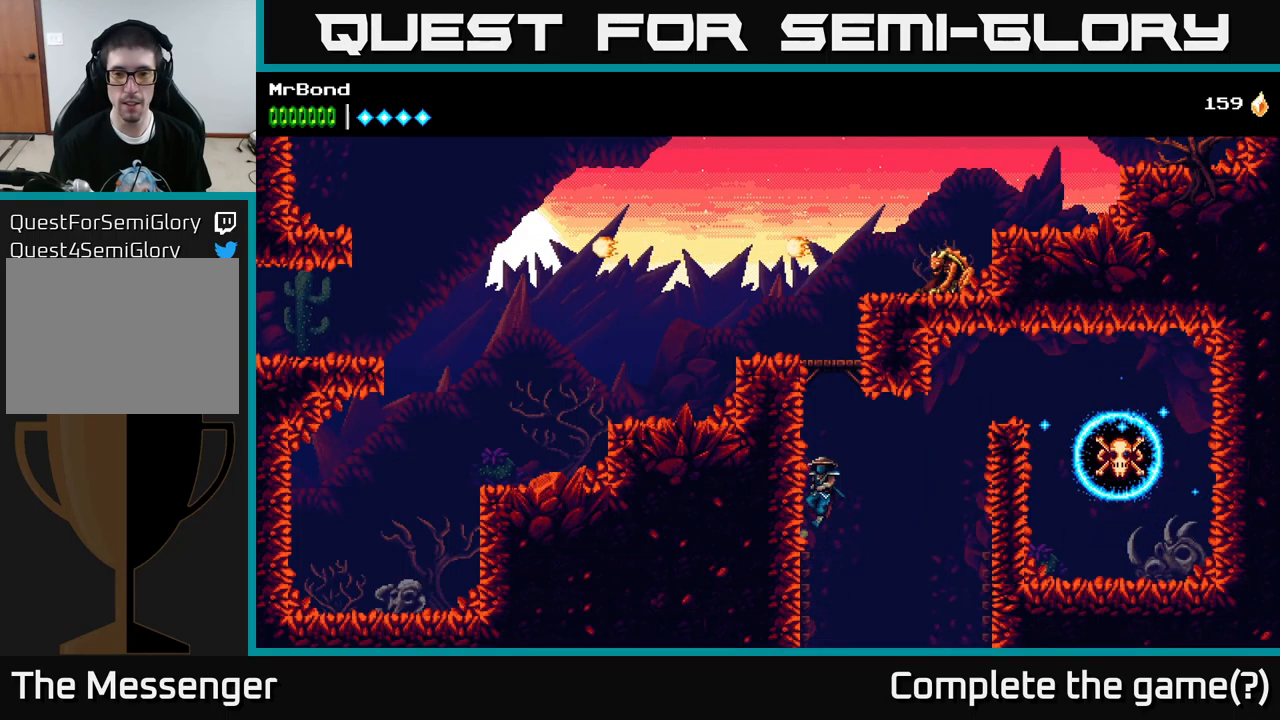
{"buttons": ["A", "DPAD_RIGHT"], "left_stick": "center", "right_stick": "center", "events": [[184, "A", "up"], [367, "A", "down"], [450, "DPAD_LEFT", "up"], [484, "DPAD_RIGHT", "down"]]}
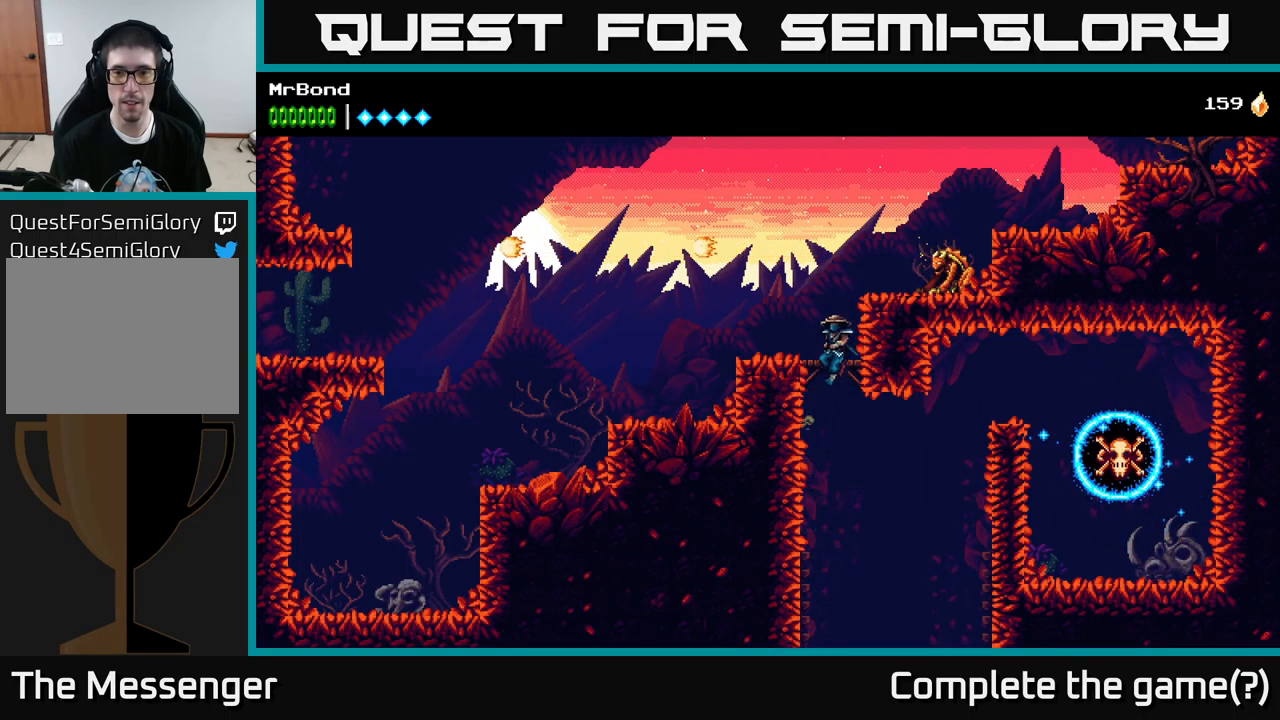
{"buttons": ["A", "DPAD_RIGHT"], "left_stick": "center", "right_stick": "center", "events": [[117, "X", "down"], [234, "X", "up"], [284, "A", "up"], [500, "A", "down"]]}
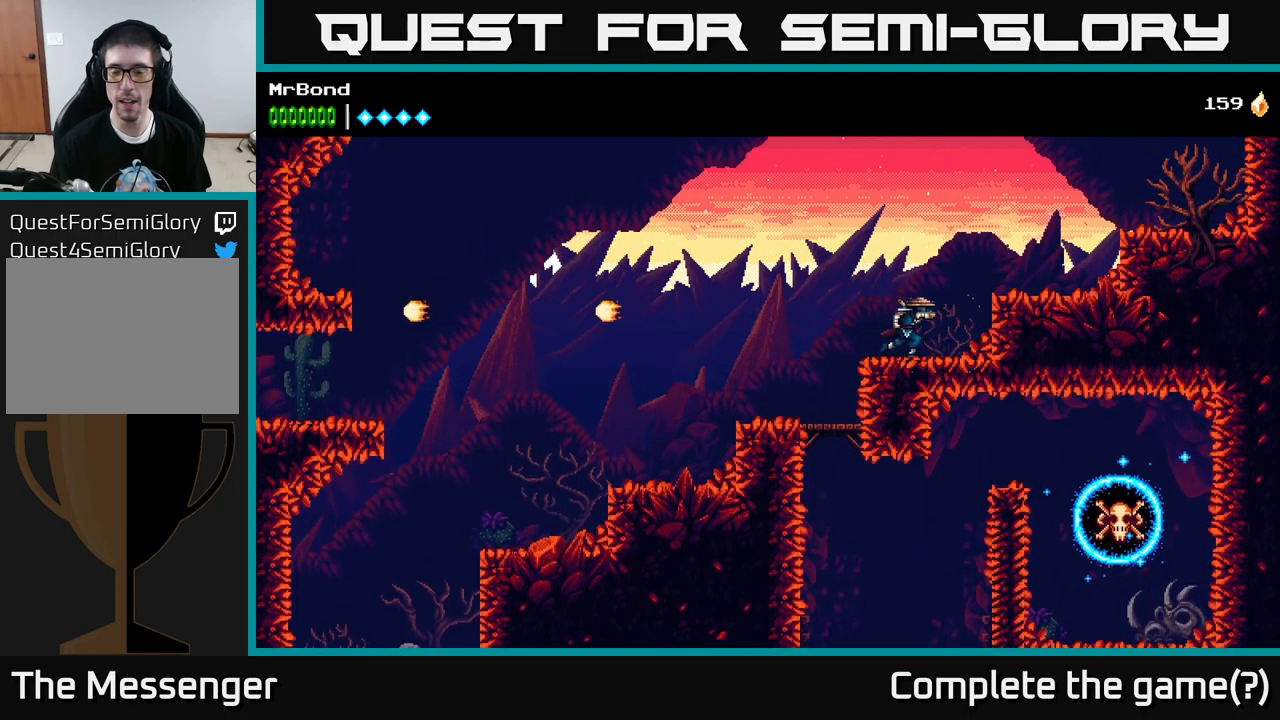
{"buttons": [], "left_stick": "center", "right_stick": "center", "events": [[117, "A", "up"], [334, "L1", "down"], [367, "DPAD_RIGHT", "up"], [450, "L1", "up"]]}
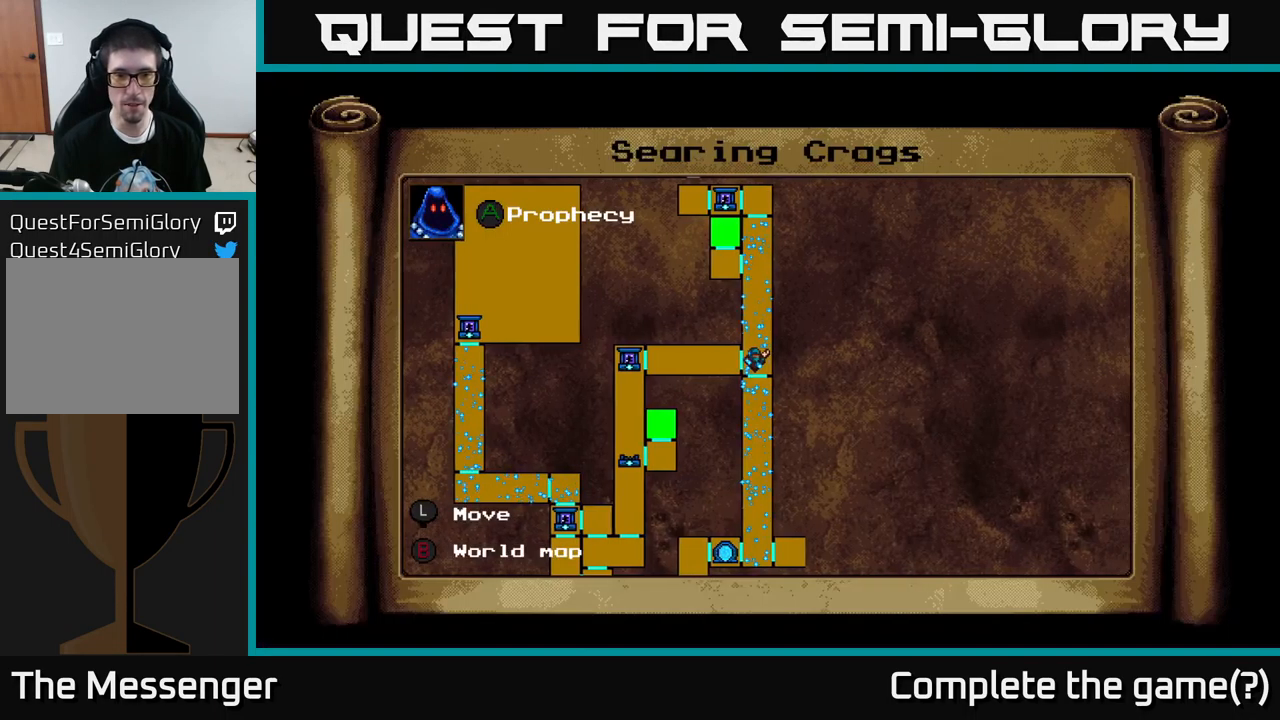
{"buttons": ["DPAD_UP"], "left_stick": "center", "right_stick": "center", "events": [[384, "DPAD_UP", "down"]]}
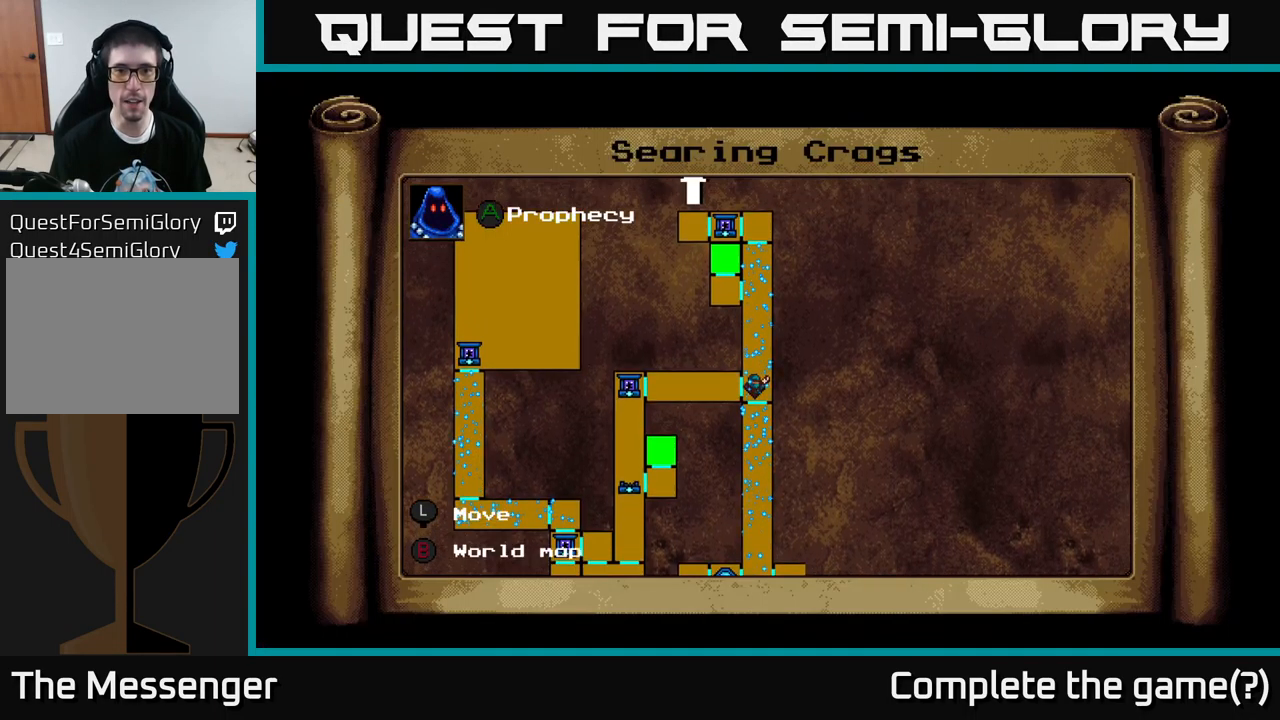
{"buttons": ["DPAD_RIGHT"], "left_stick": "center", "right_stick": "center", "events": [[100, "DPAD_UP", "up"], [217, "L1", "down"], [284, "DPAD_RIGHT", "down"], [284, "L1", "up"]]}
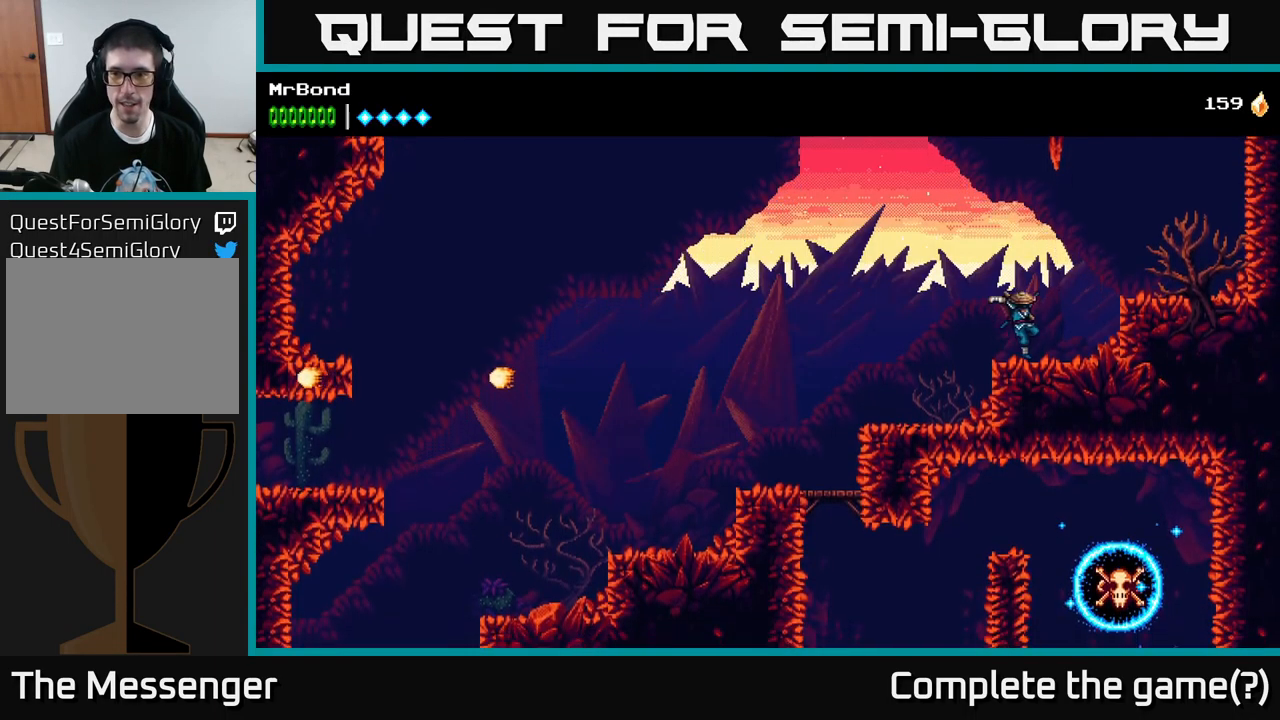
{"buttons": ["DPAD_RIGHT"], "left_stick": "center", "right_stick": "center", "events": [[100, "A", "down"], [300, "A", "up"]]}
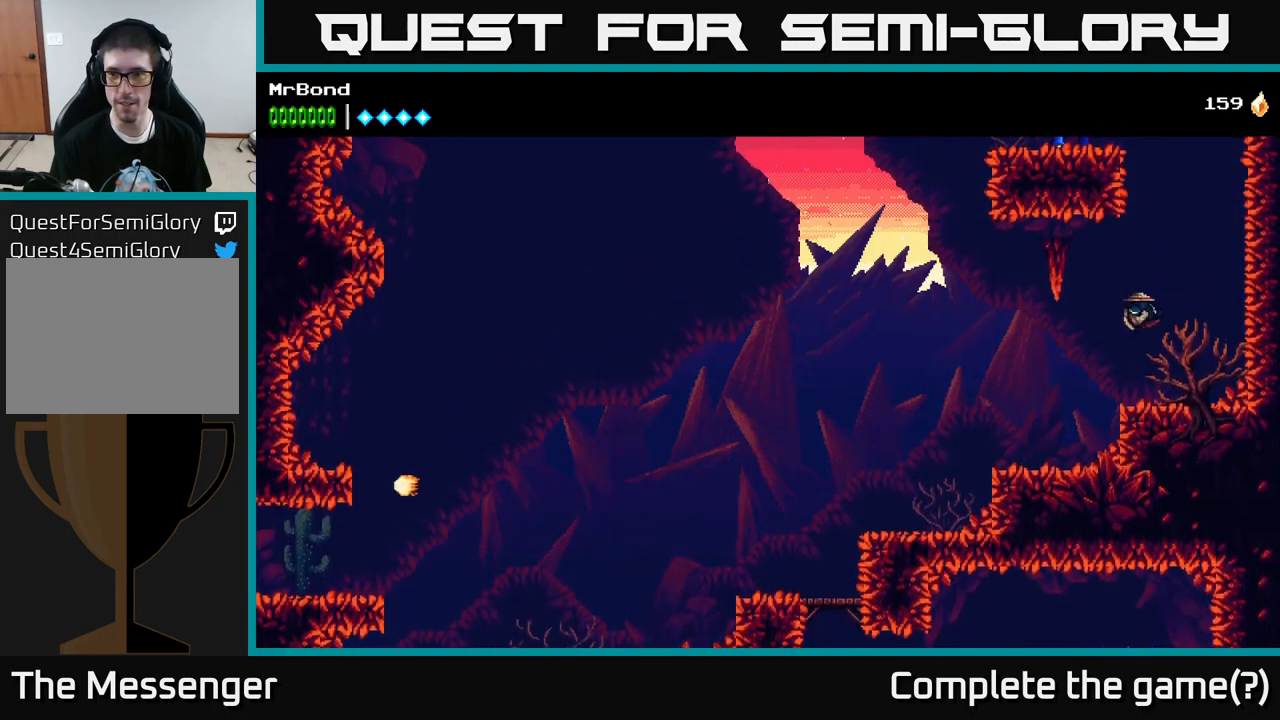
{"buttons": ["A", "DPAD_RIGHT"], "left_stick": "center", "right_stick": "center", "events": [[234, "A", "down"], [384, "A", "up"], [450, "A", "down"]]}
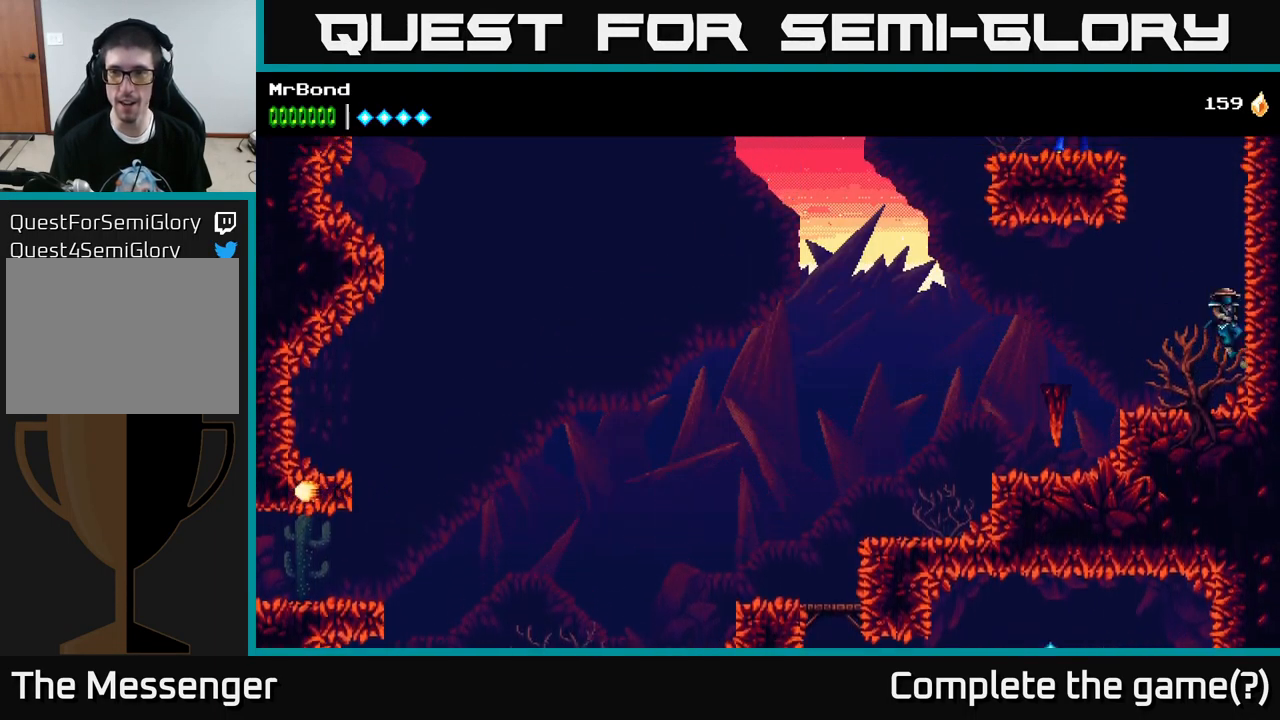
{"buttons": ["DPAD_RIGHT"], "left_stick": "center", "right_stick": "center", "events": [[100, "A", "up"], [266, "A", "down"], [383, "A", "up"]]}
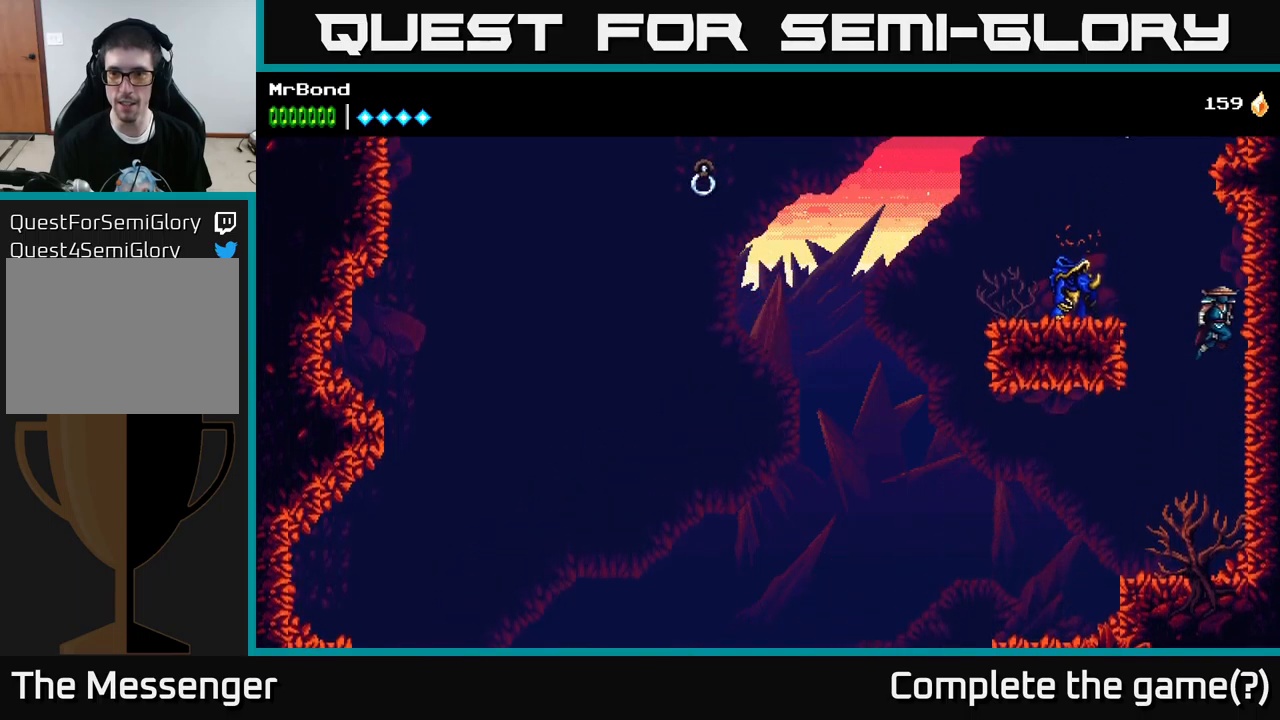
{"buttons": ["DPAD_LEFT"], "left_stick": "center", "right_stick": "center", "events": [[167, "DPAD_RIGHT", "up"], [184, "A", "down"], [184, "DPAD_LEFT", "down"], [250, "X", "down"], [367, "A", "up"], [384, "X", "up"]]}
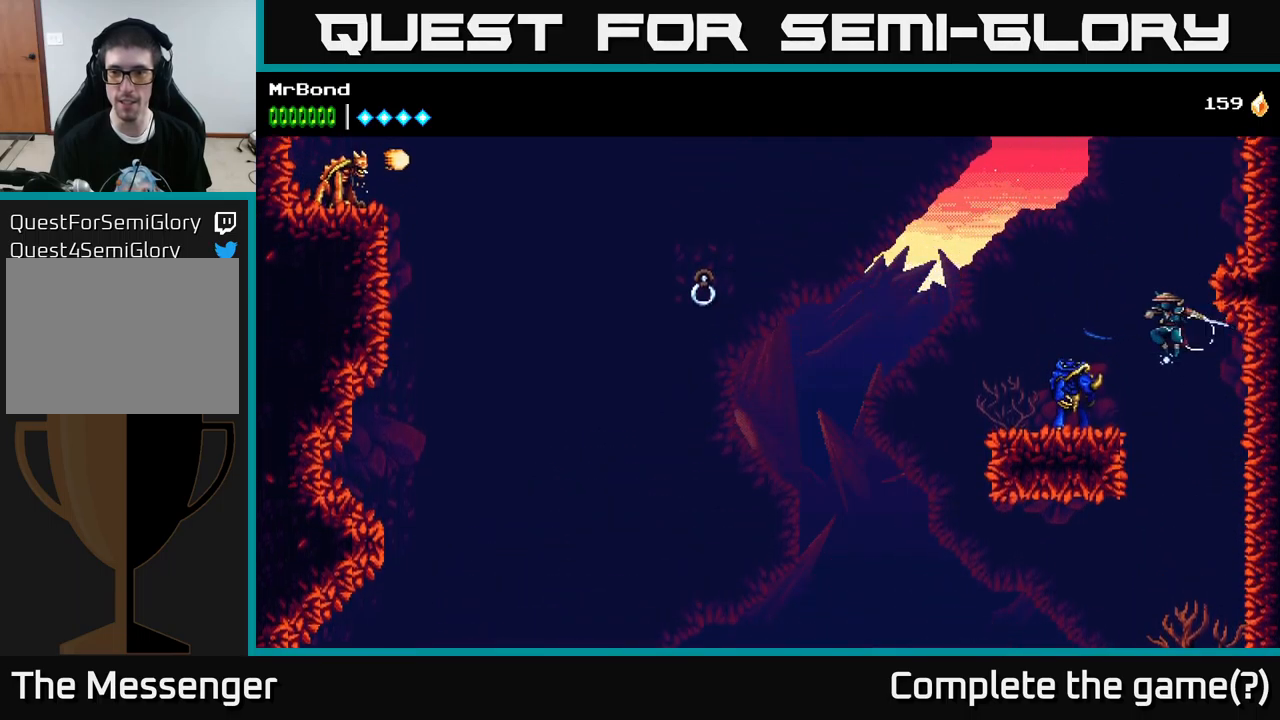
{"buttons": [], "left_stick": "center", "right_stick": "center", "events": [[117, "X", "down"], [234, "X", "up"], [250, "DPAD_LEFT", "up"]]}
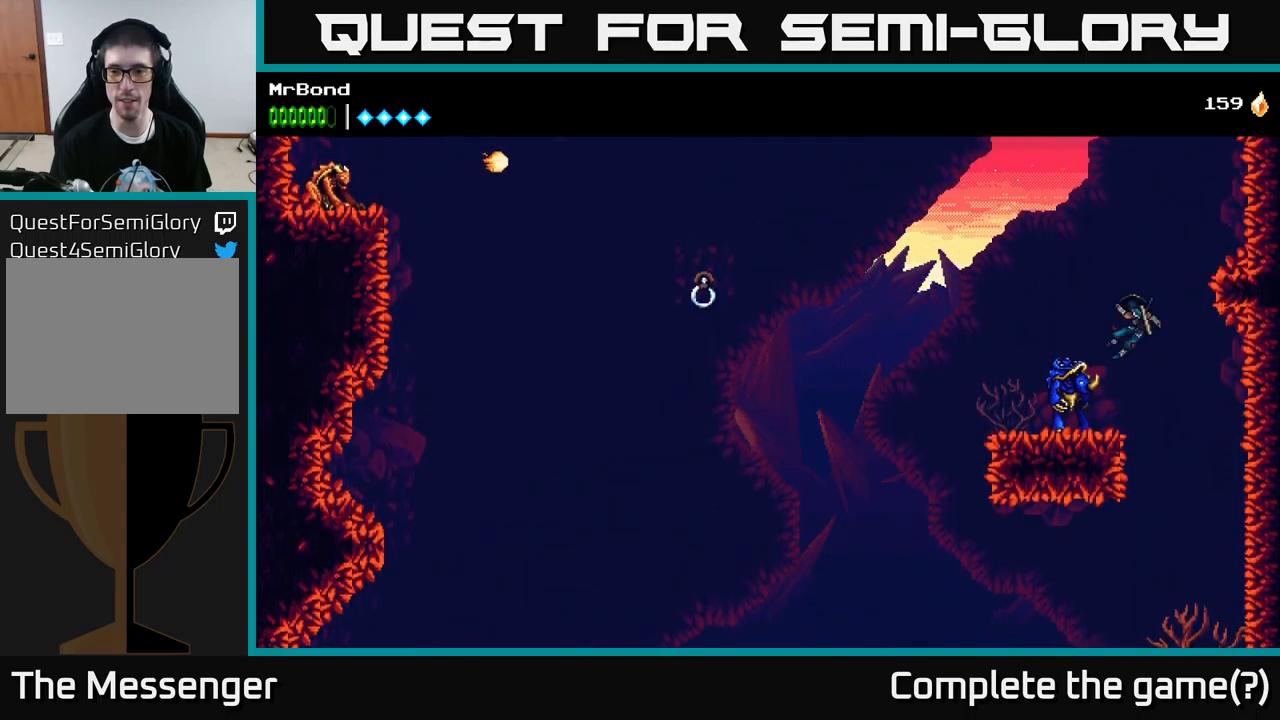
{"buttons": ["DPAD_RIGHT"], "left_stick": "center", "right_stick": "center", "events": [[150, "DPAD_LEFT", "down"], [334, "DPAD_LEFT", "up"], [417, "DPAD_RIGHT", "down"]]}
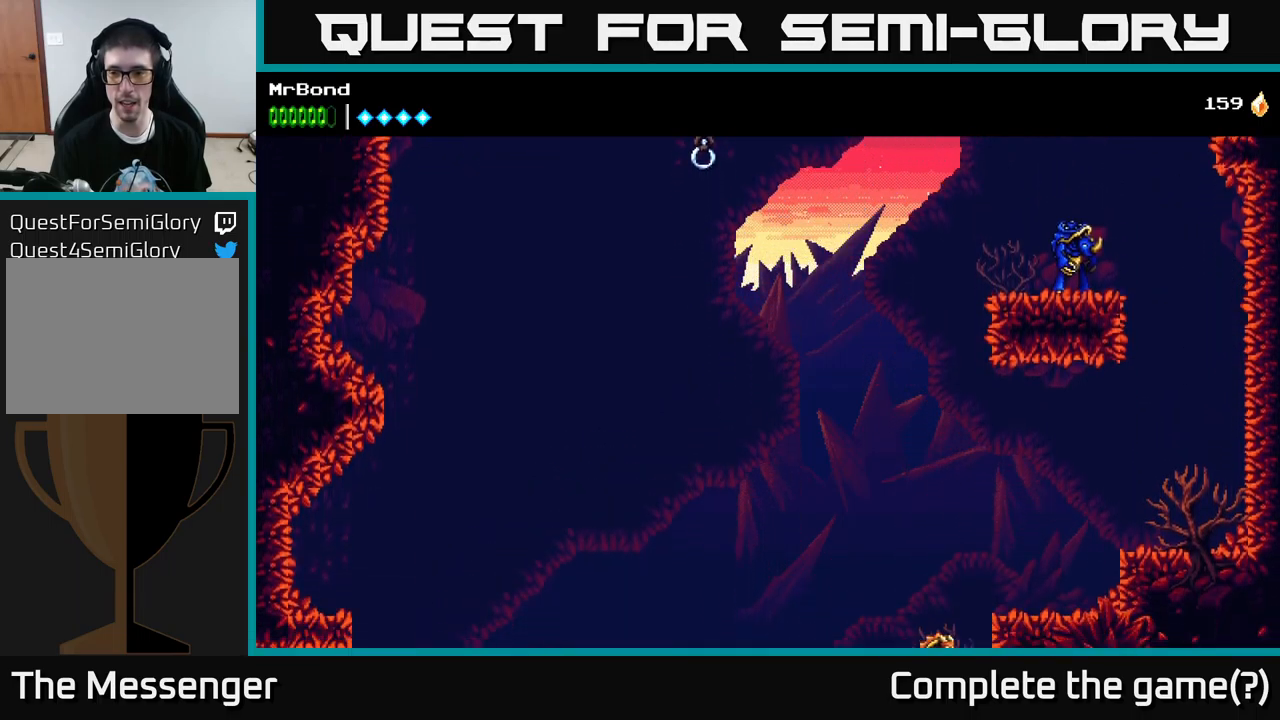
{"buttons": ["DPAD_LEFT"], "left_stick": "center", "right_stick": "center", "events": [[117, "DPAD_RIGHT", "up"], [134, "A", "down"], [167, "DPAD_LEFT", "down"], [300, "X", "down"], [417, "X", "up"], [467, "A", "up"]]}
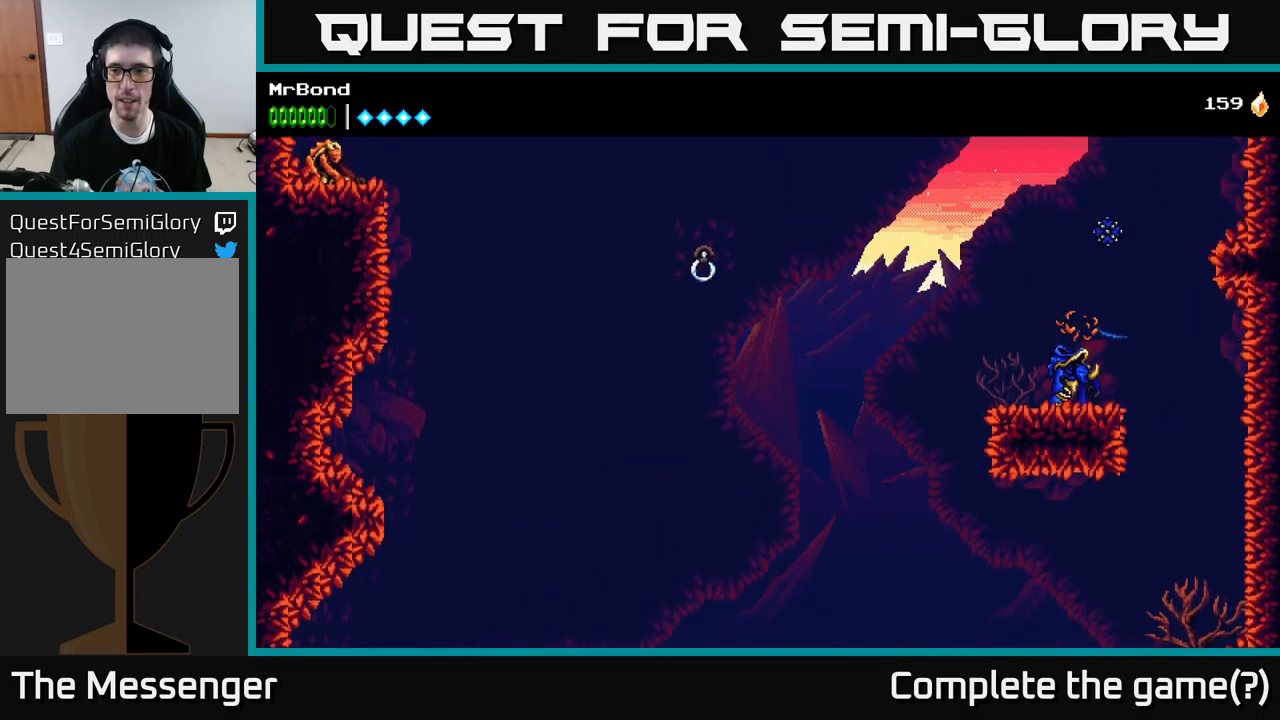
{"buttons": ["DPAD_LEFT"], "left_stick": "center", "right_stick": "center", "events": [[184, "X", "down"], [267, "X", "up"]]}
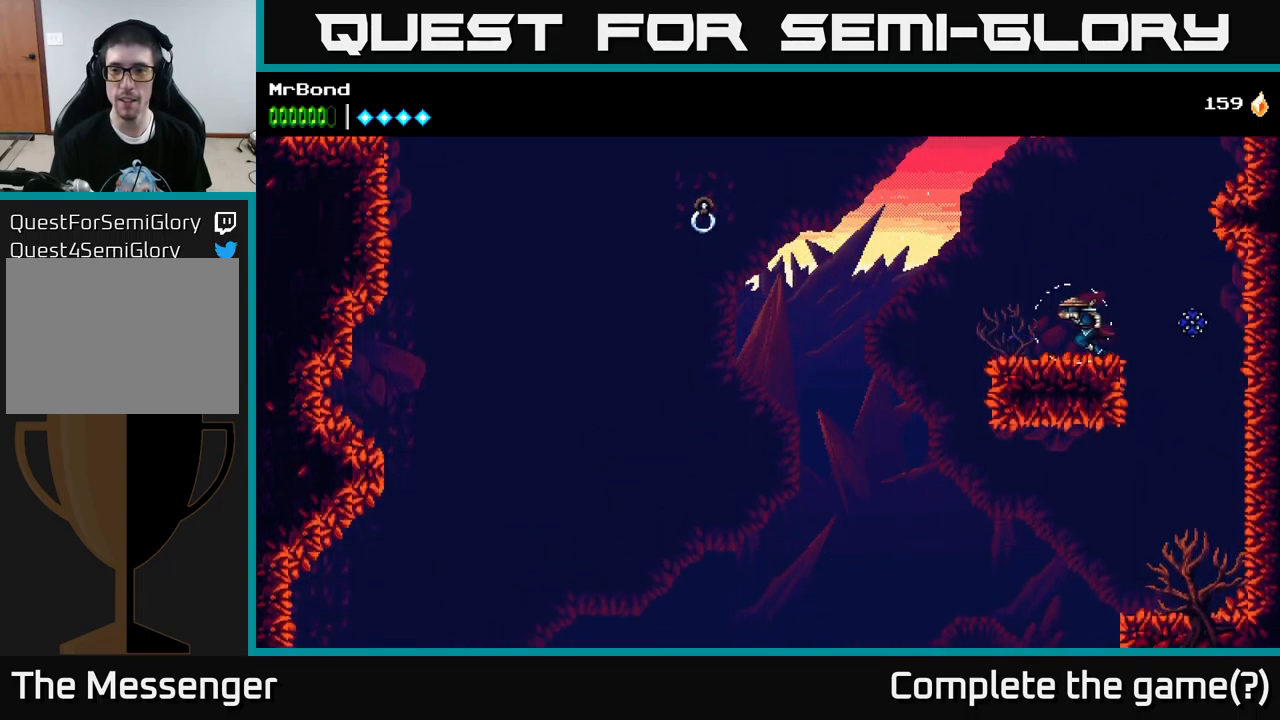
{"buttons": ["DPAD_LEFT"], "left_stick": "center", "right_stick": "center", "events": [[317, "A", "down"], [500, "A", "up"]]}
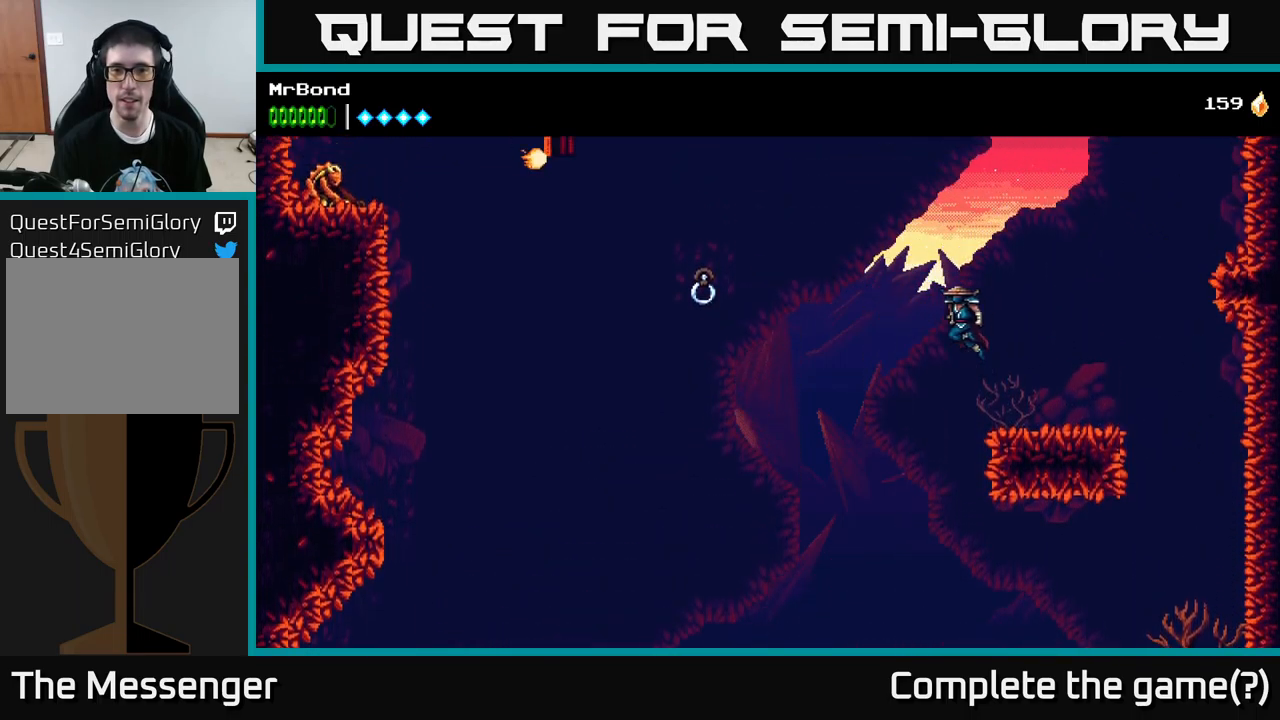
{"buttons": ["B", "DPAD_LEFT"], "left_stick": "center", "right_stick": "center", "events": [[284, "B", "down"]]}
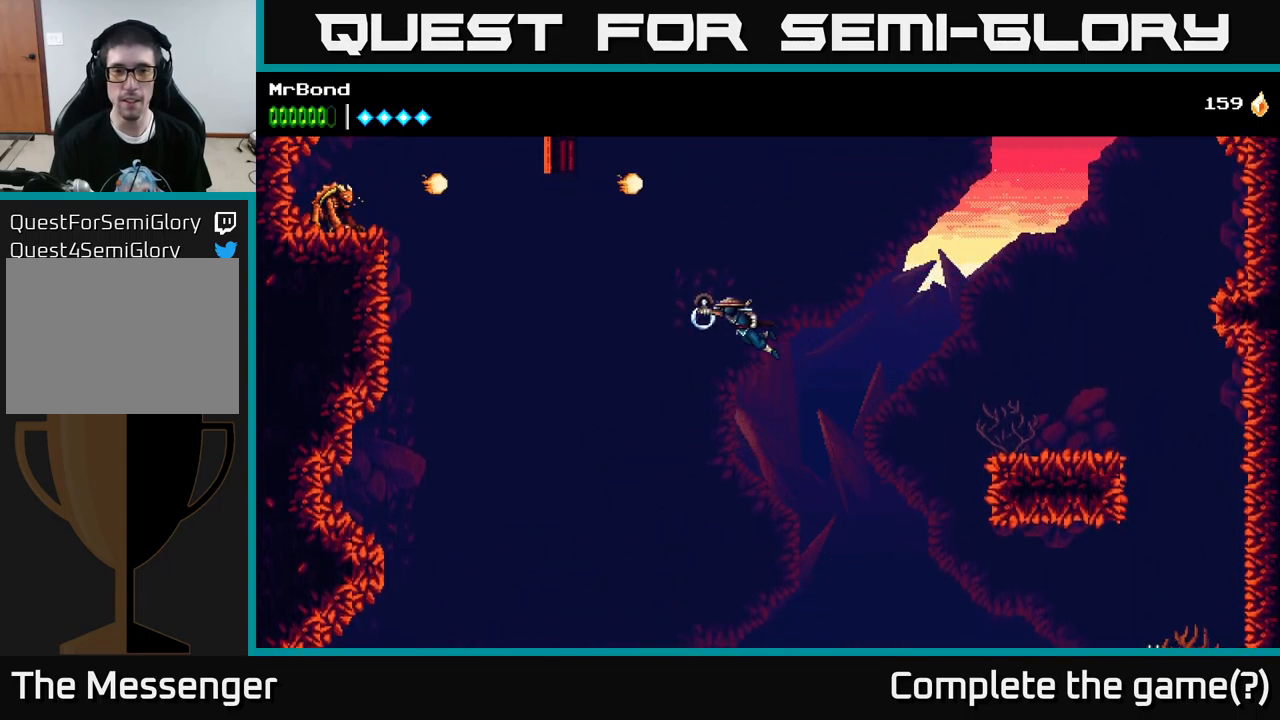
{"buttons": ["A", "DPAD_LEFT"], "left_stick": "center", "right_stick": "center", "events": [[117, "B", "up"], [417, "A", "down"]]}
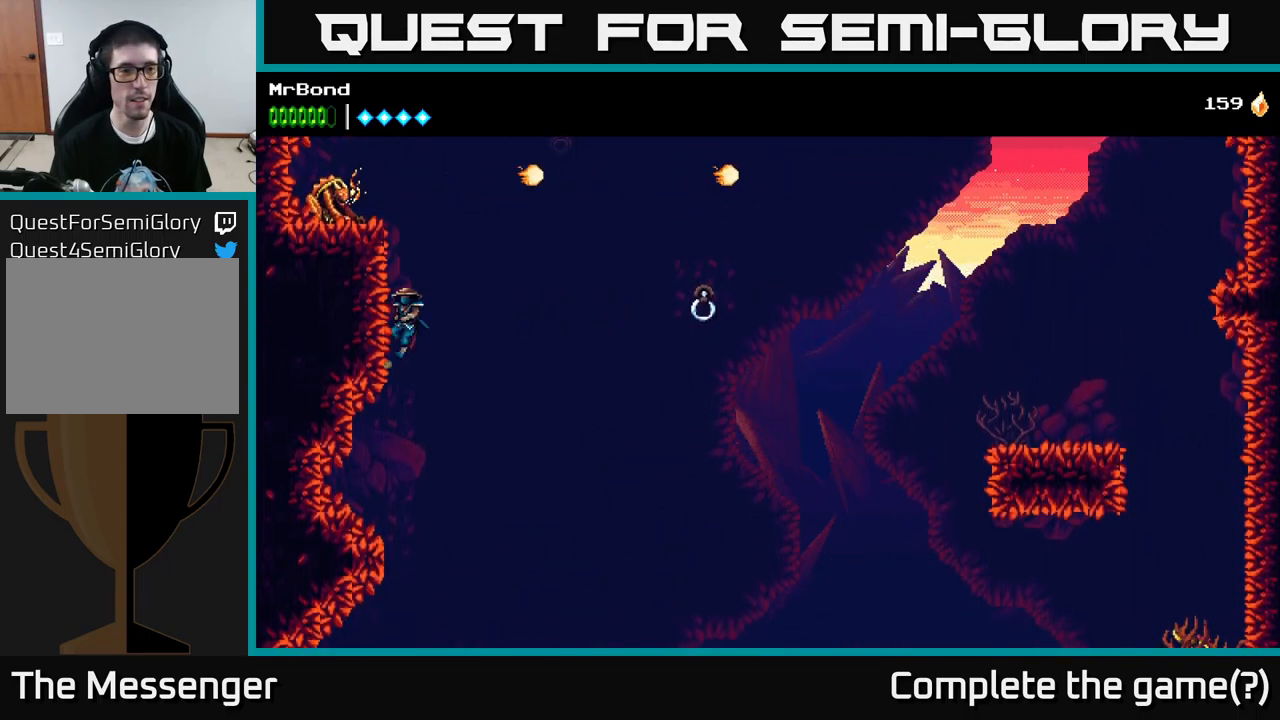
{"buttons": ["X", "DPAD_LEFT"], "left_stick": "center", "right_stick": "center", "events": [[67, "A", "up"], [217, "A", "down"], [400, "X", "down"], [417, "A", "up"]]}
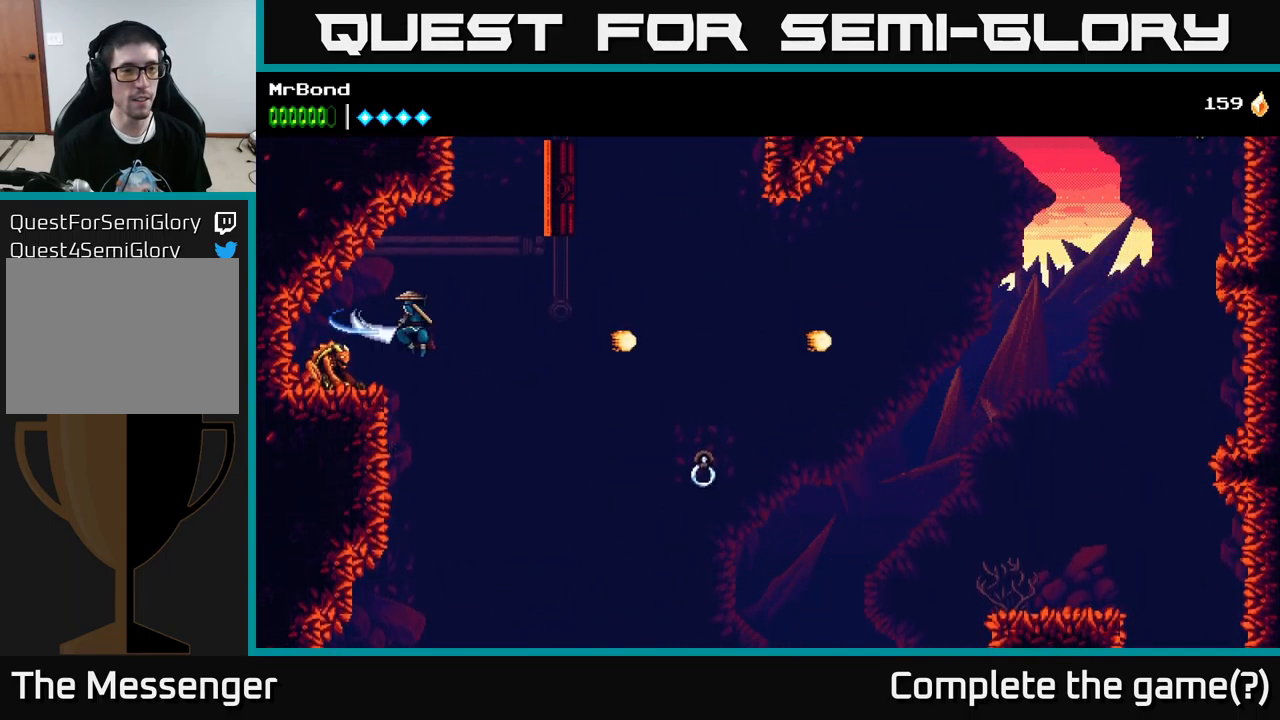
{"buttons": [], "left_stick": "center", "right_stick": "center", "events": [[50, "X", "up"], [201, "DPAD_LEFT", "up"], [251, "X", "down"], [451, "X", "up"]]}